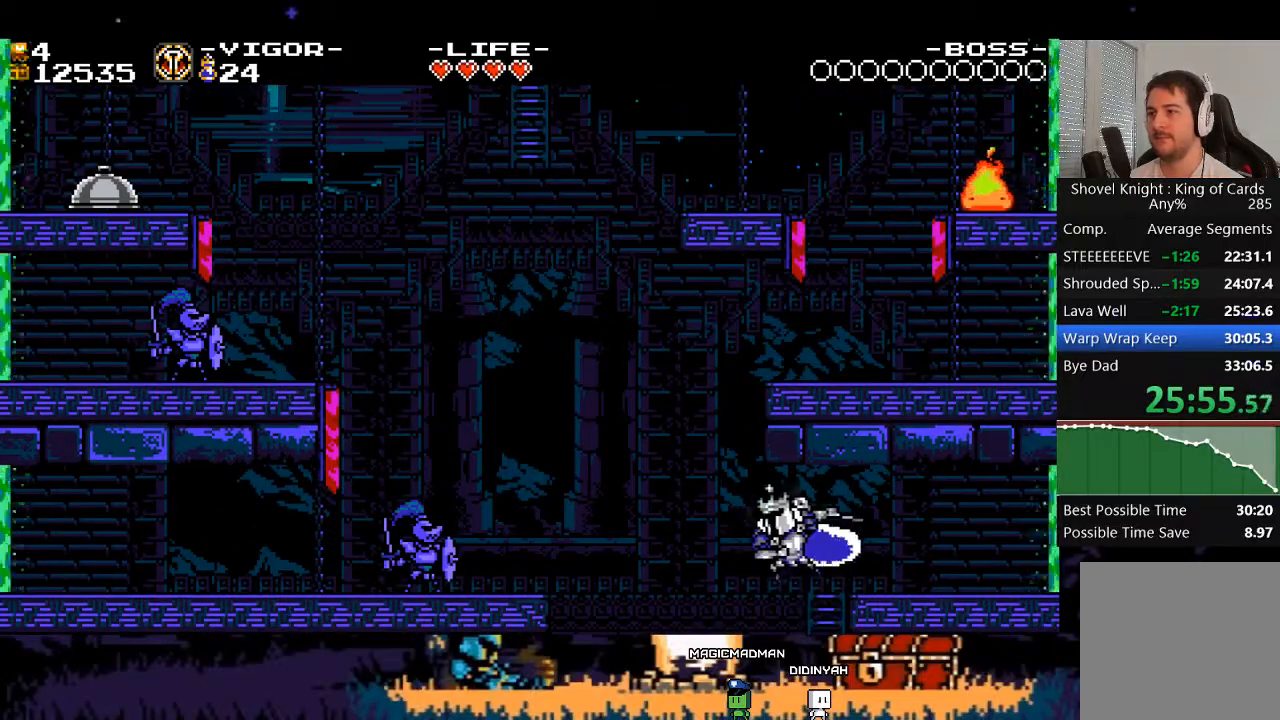
Gameplay with a controller (Xbox layout); each line is a JSON object with the inputs held at the frame after it. "events" lists button and stick changes between this image and that frame as [ms after this image, input, new state], when the widget could be followed in between. Not read: L3 R3 left_stick right_stick.
{"buttons": ["A", "X", "DPAD_LEFT"], "events": [[17, "DPAD_UP", "up"], [83, "A", "up"], [117, "X", "up"], [250, "X", "down"], [383, "X", "up"], [483, "A", "down"], [483, "X", "down"]]}
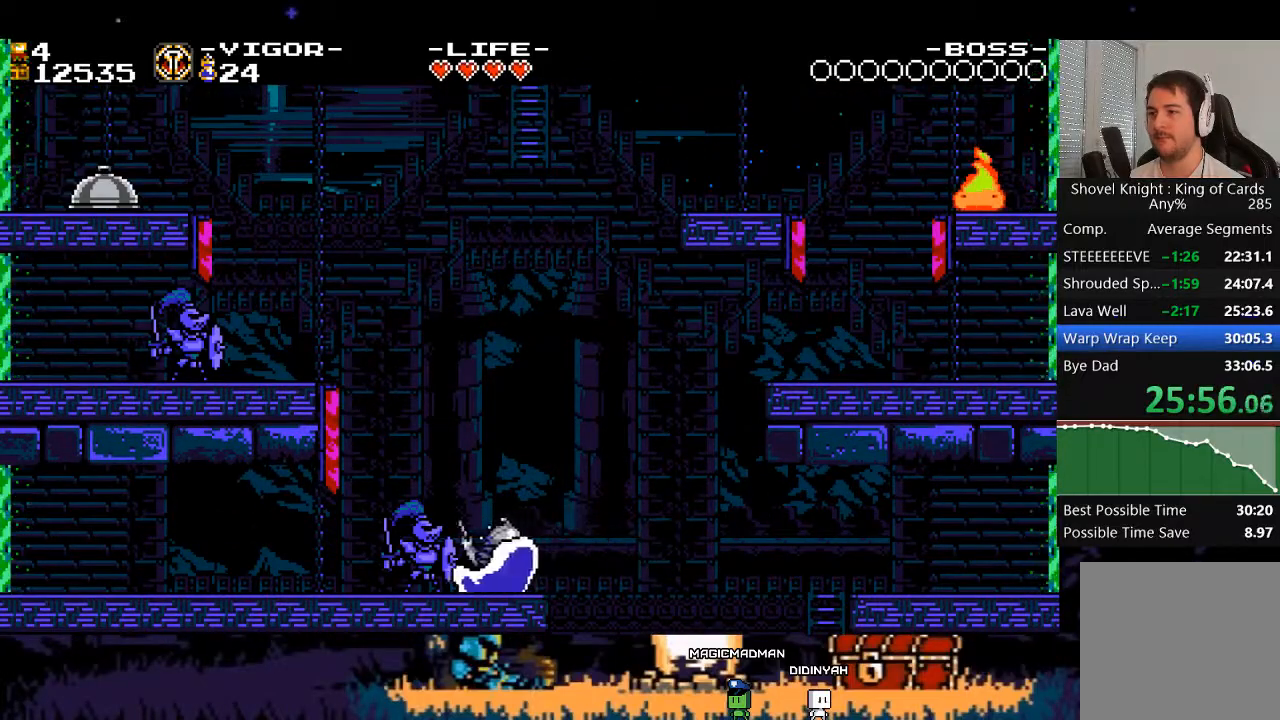
{"buttons": ["X", "DPAD_LEFT"], "events": [[283, "A", "up"]]}
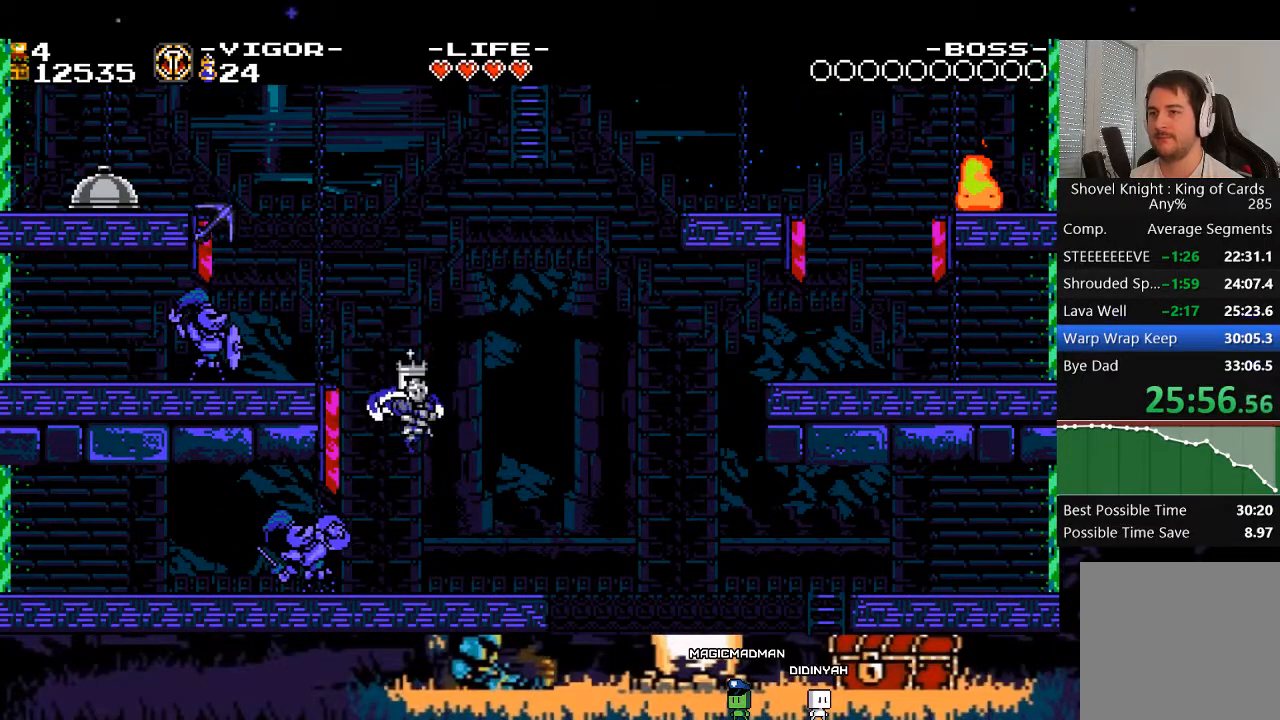
{"buttons": ["X", "DPAD_UP", "DPAD_RIGHT"], "events": [[350, "DPAD_LEFT", "up"], [417, "DPAD_RIGHT", "down"], [450, "DPAD_UP", "down"]]}
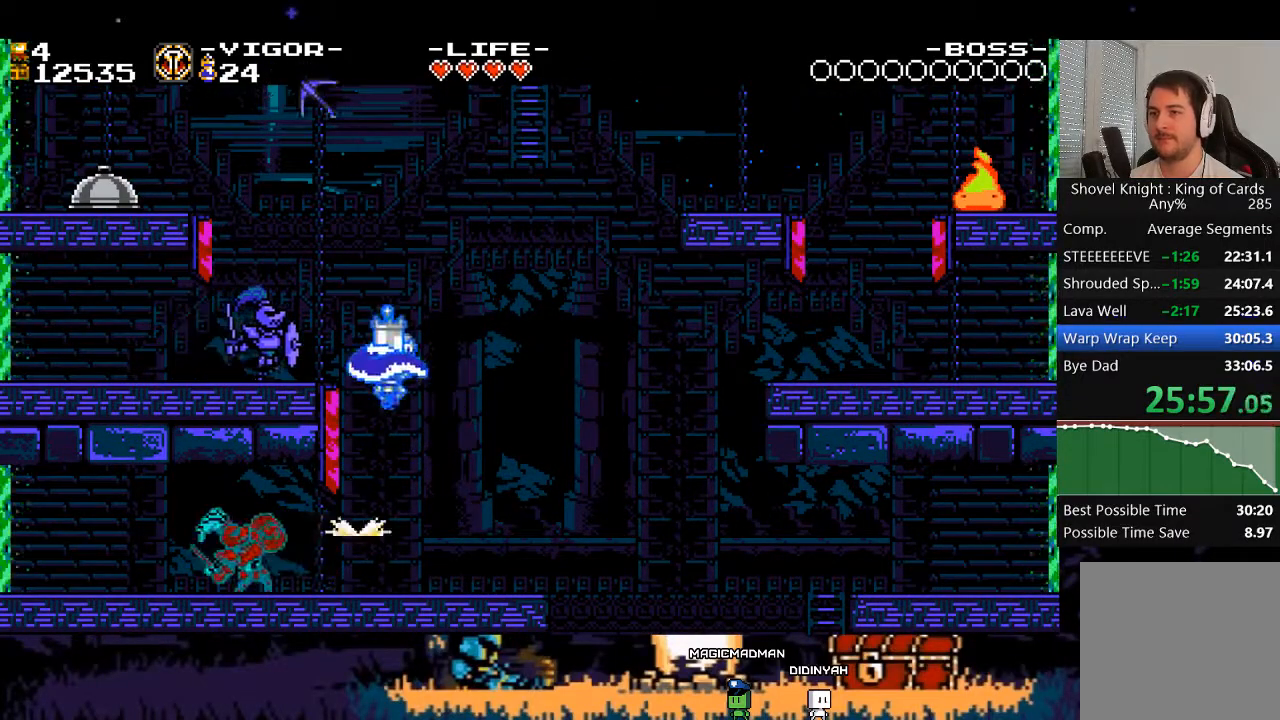
{"buttons": ["DPAD_UP", "DPAD_RIGHT"], "events": [[383, "X", "up"]]}
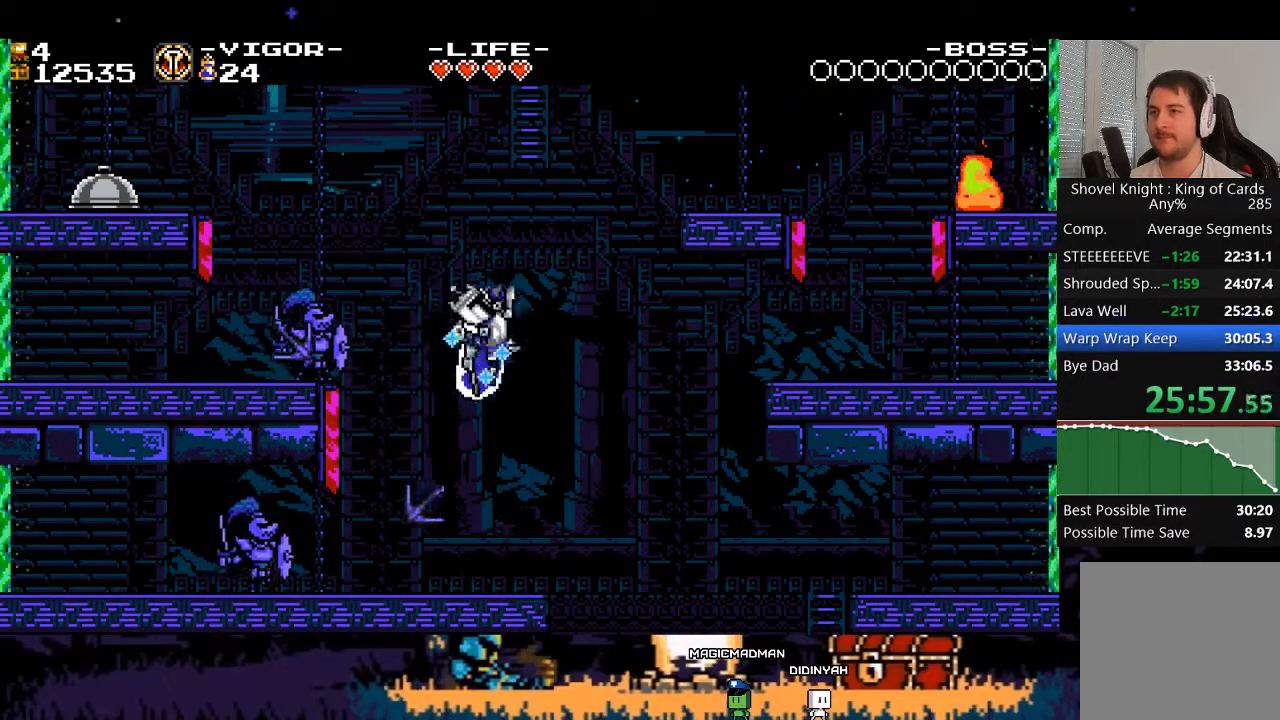
{"buttons": ["DPAD_UP", "DPAD_RIGHT"], "events": []}
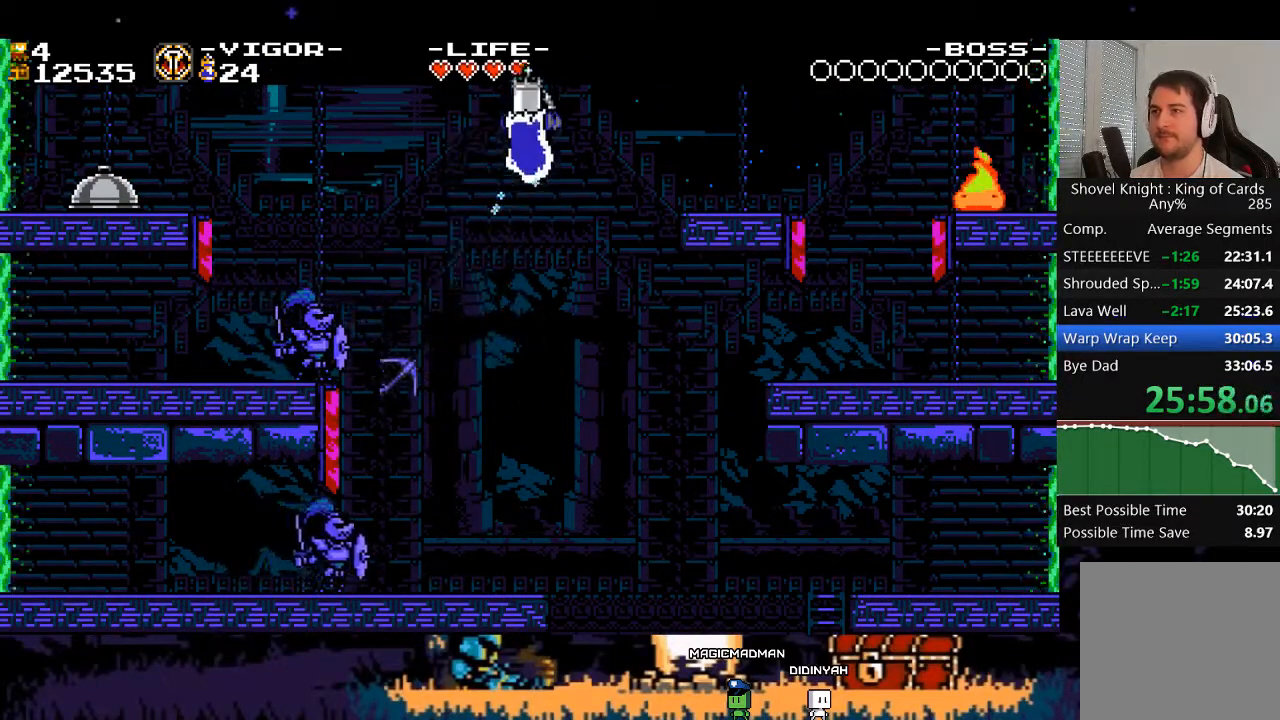
{"buttons": [], "events": [[317, "DPAD_UP", "up"], [350, "DPAD_RIGHT", "up"]]}
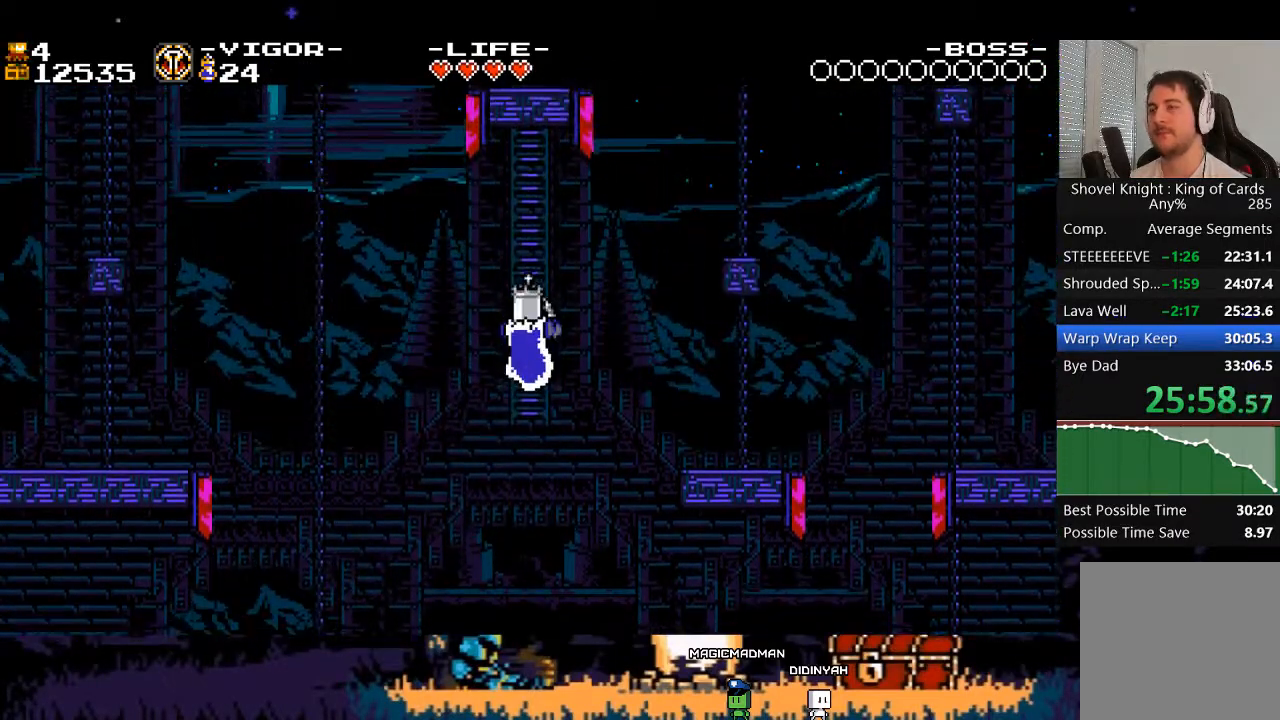
{"buttons": ["DPAD_RIGHT"], "events": [[17, "DPAD_RIGHT", "down"]]}
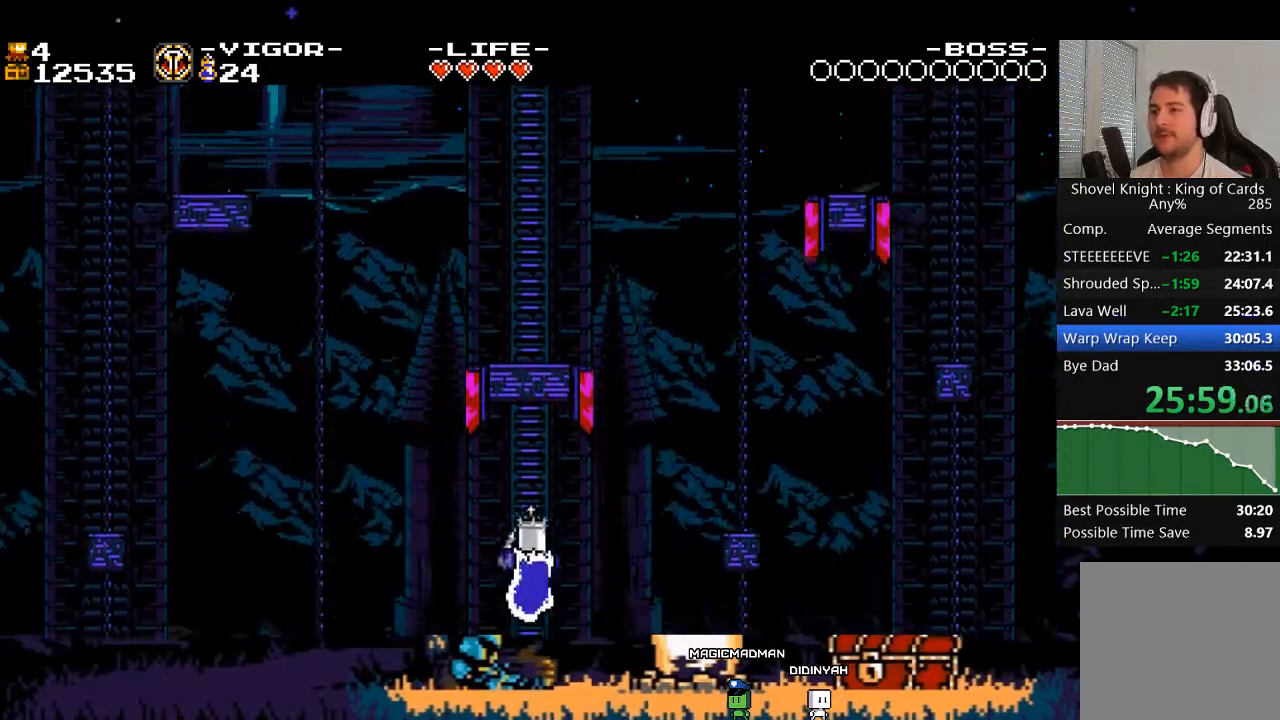
{"buttons": ["X", "DPAD_RIGHT"], "events": [[83, "X", "down"]]}
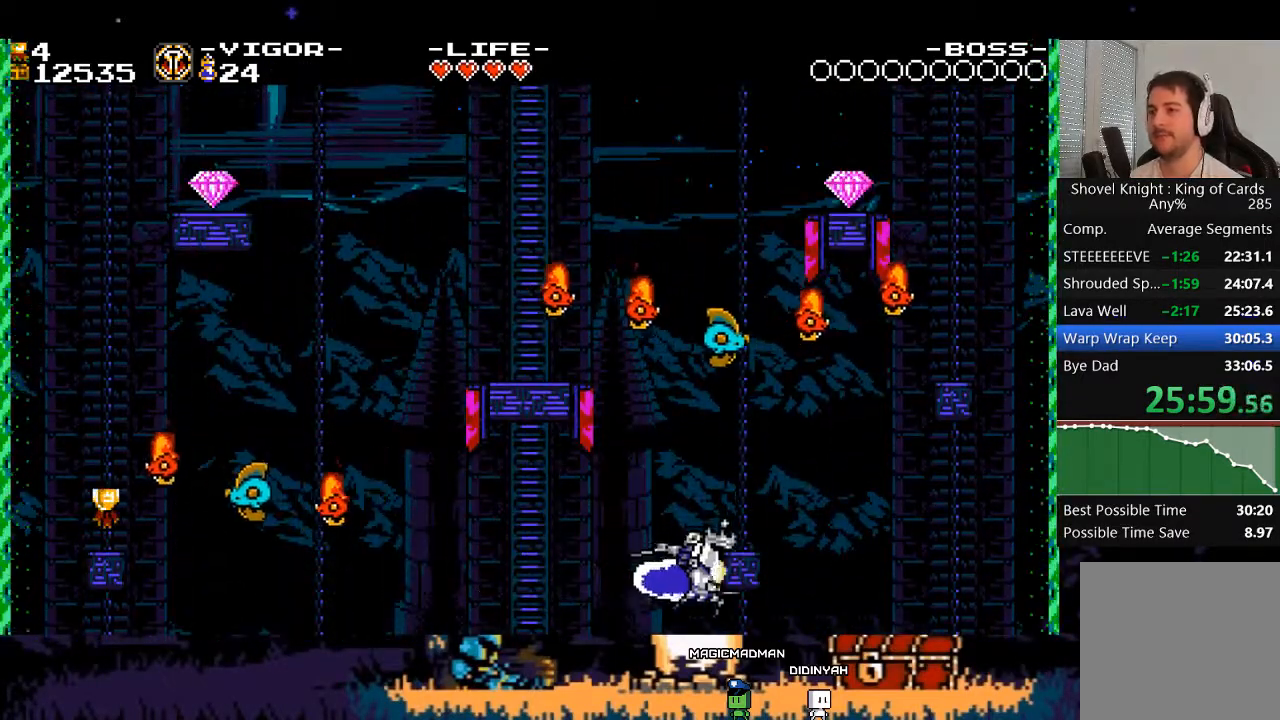
{"buttons": ["X"], "events": [[150, "DPAD_RIGHT", "up"], [217, "DPAD_LEFT", "down"], [383, "DPAD_LEFT", "up"]]}
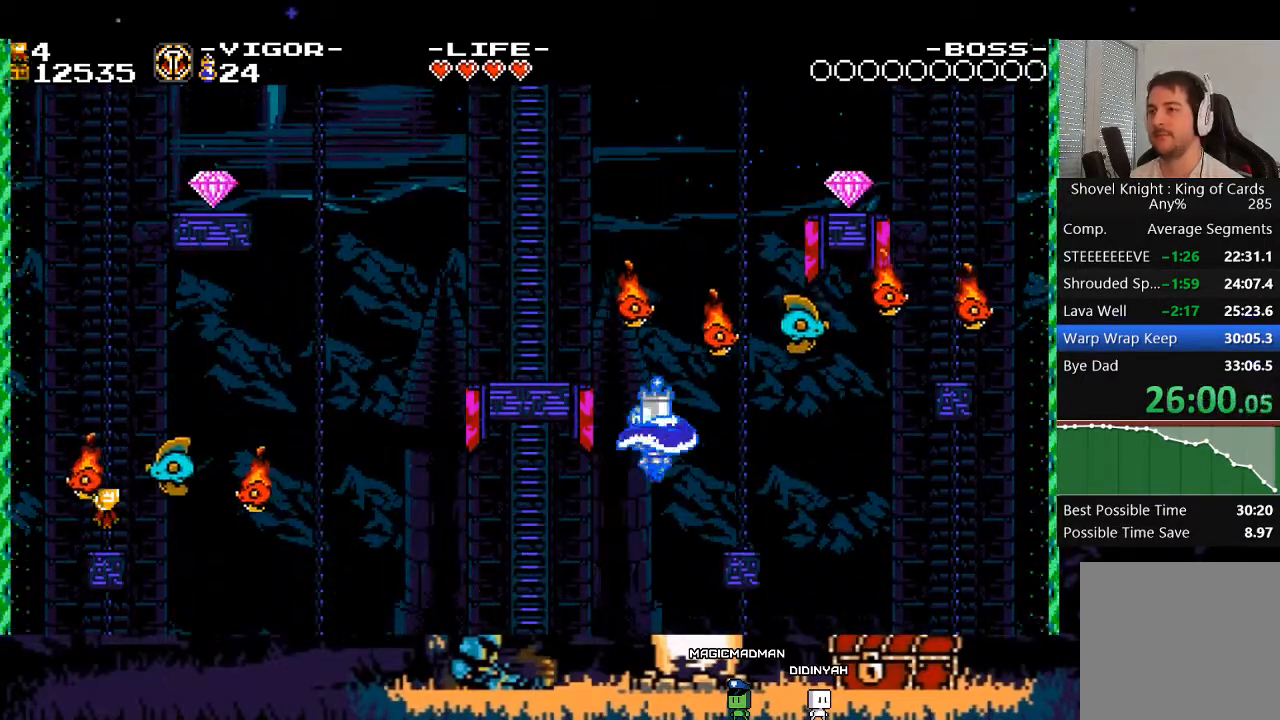
{"buttons": ["DPAD_UP"], "events": [[50, "DPAD_UP", "down"], [150, "X", "up"]]}
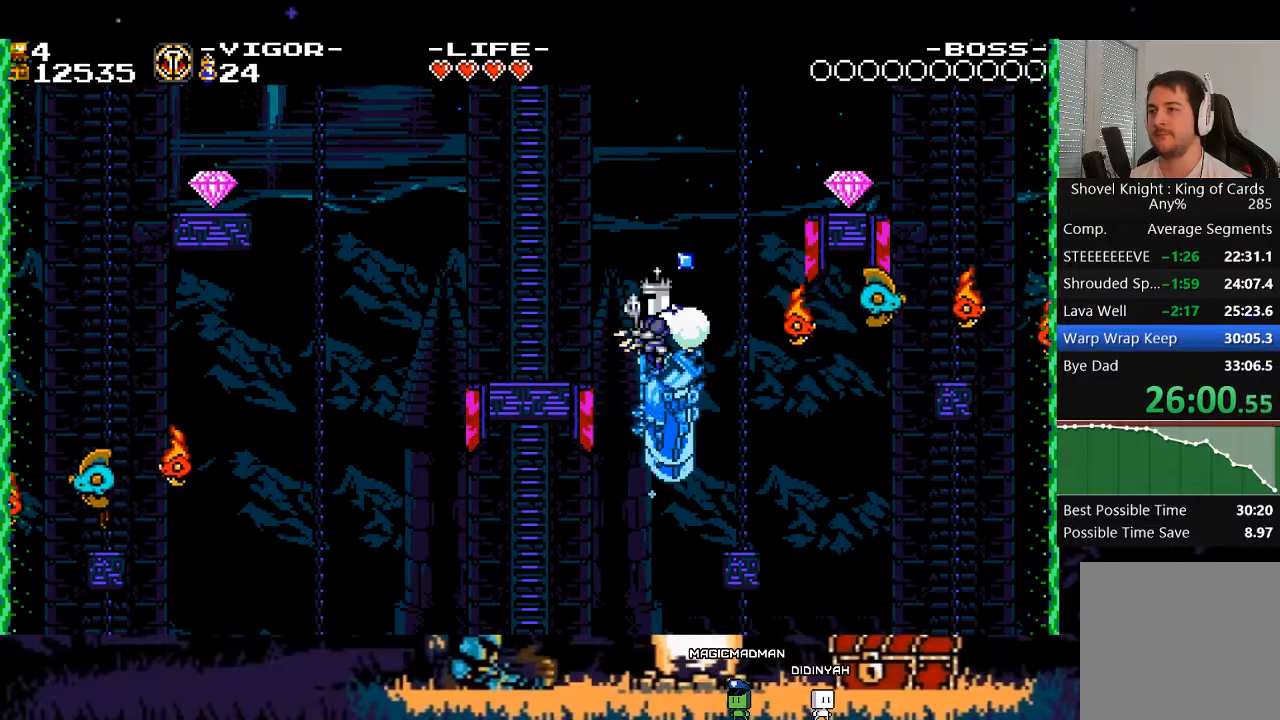
{"buttons": ["DPAD_UP", "DPAD_LEFT"], "events": [[117, "DPAD_LEFT", "down"]]}
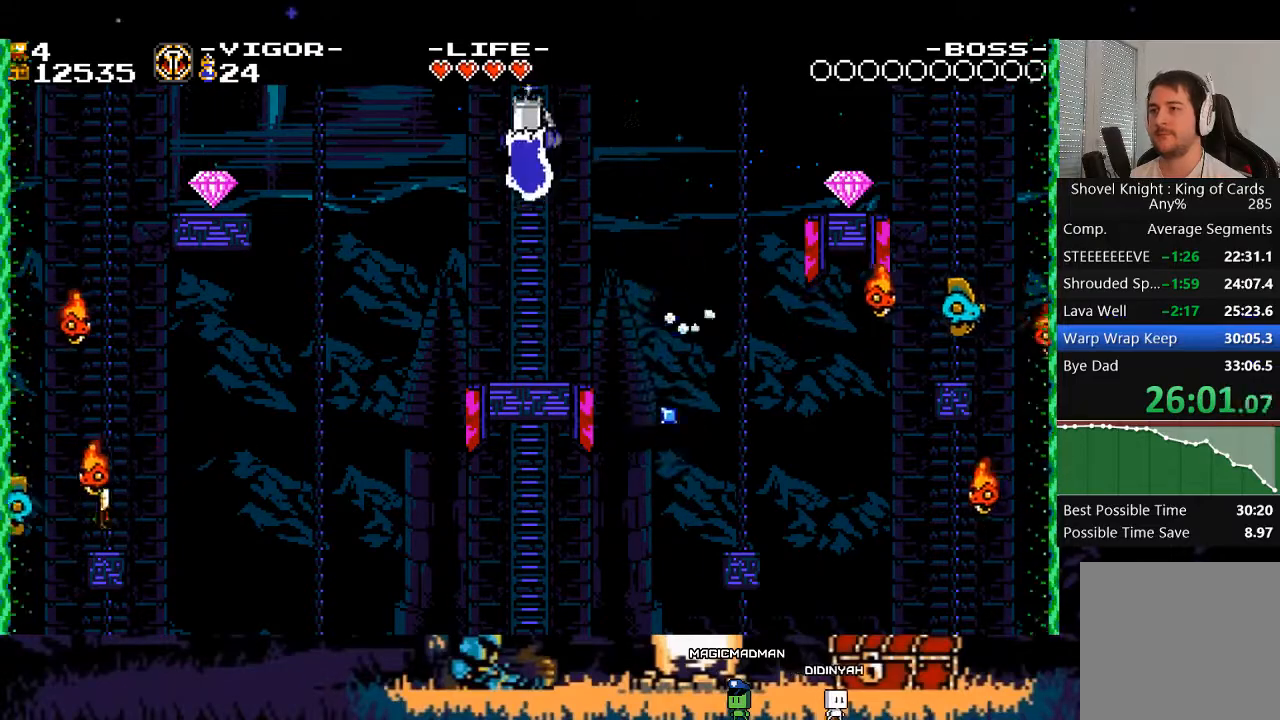
{"buttons": ["X"], "events": [[50, "DPAD_LEFT", "up"], [350, "X", "down"], [450, "DPAD_UP", "up"]]}
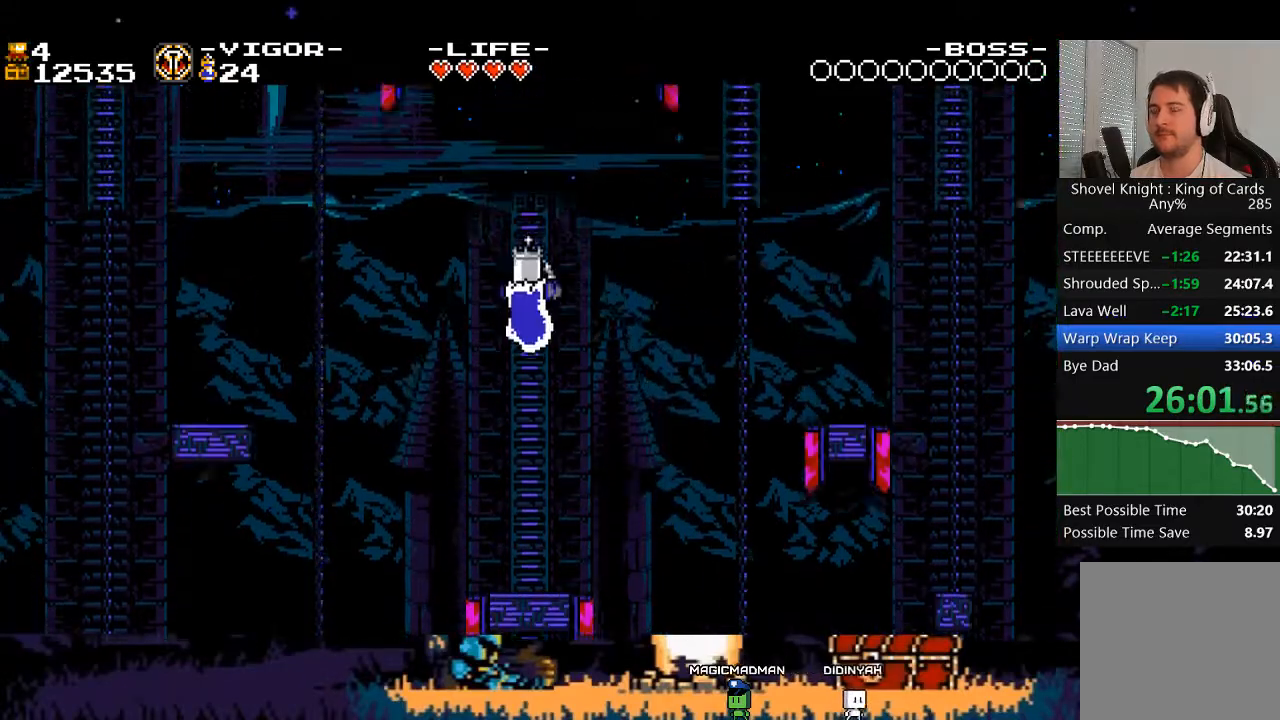
{"buttons": ["X", "DPAD_UP"], "events": [[50, "DPAD_UP", "down"]]}
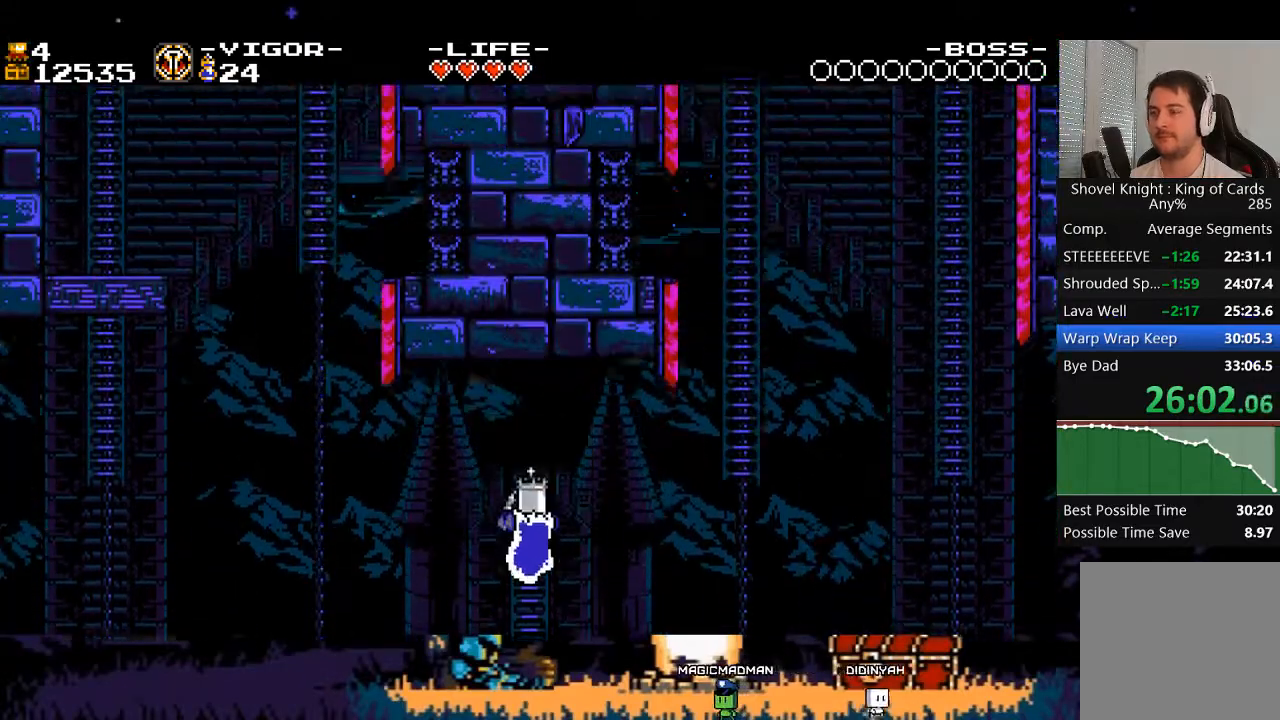
{"buttons": ["X", "DPAD_LEFT"], "events": [[450, "DPAD_LEFT", "down"], [483, "DPAD_UP", "up"]]}
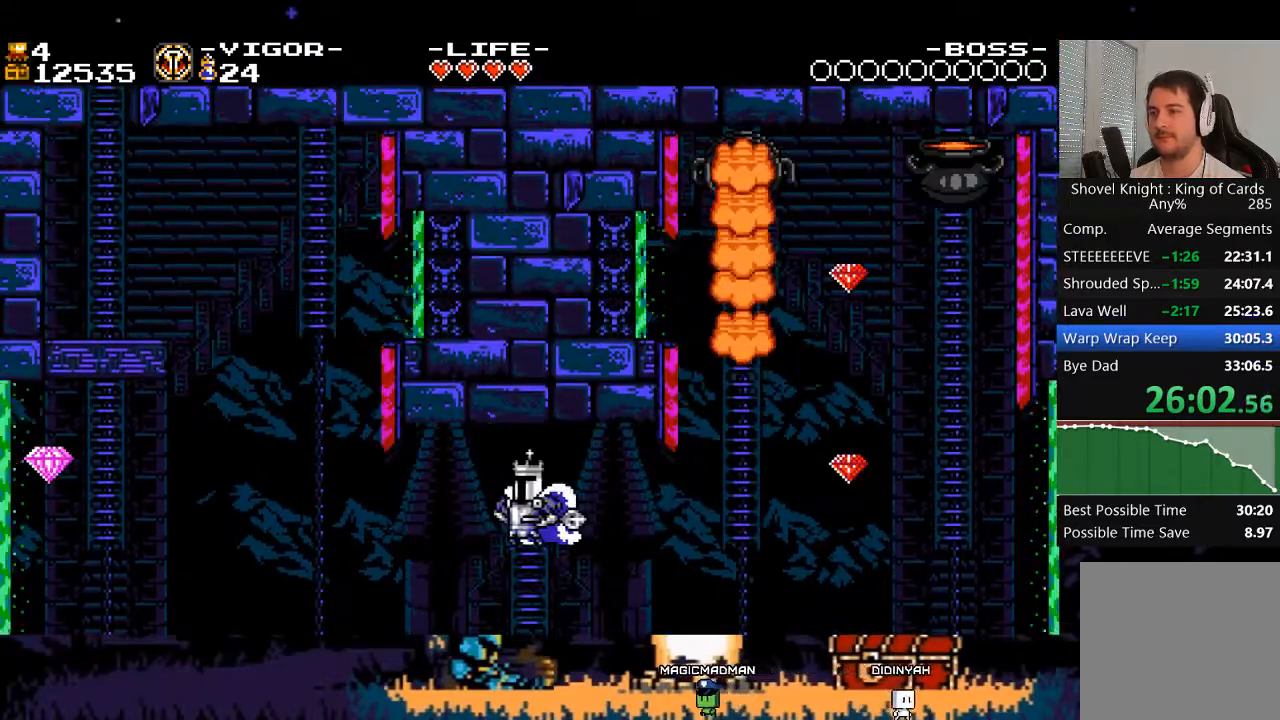
{"buttons": ["A", "X", "DPAD_LEFT"], "events": [[183, "A", "down"]]}
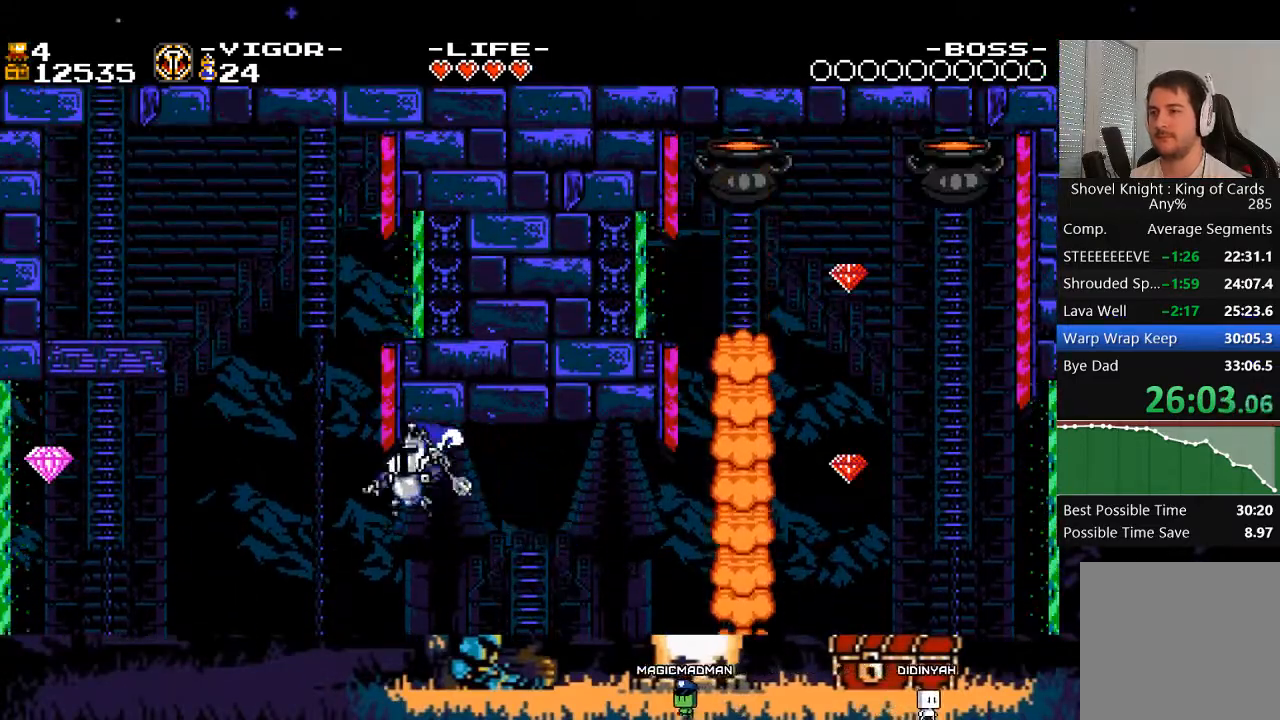
{"buttons": ["L2", "DPAD_LEFT"], "events": [[183, "DPAD_UP", "down"], [217, "A", "up"], [217, "DPAD_LEFT", "up"], [217, "X", "up"], [317, "DPAD_UP", "up"], [450, "DPAD_LEFT", "down"], [450, "L2", "down"]]}
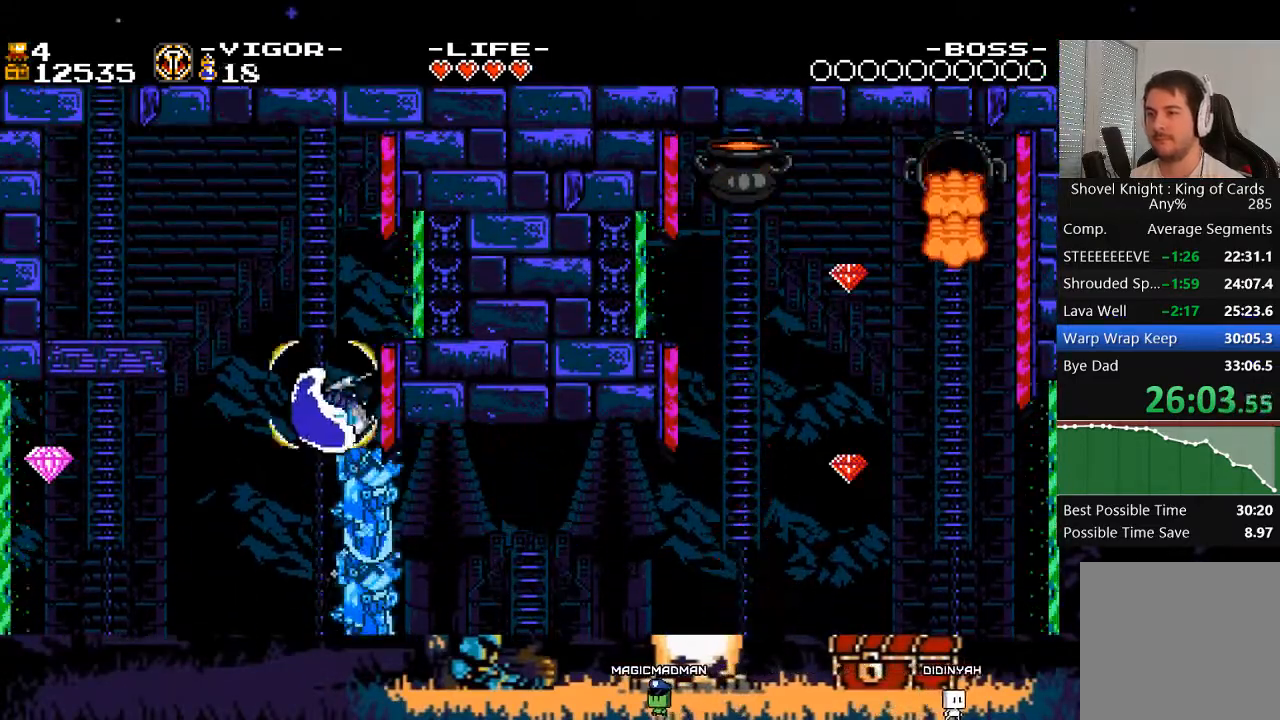
{"buttons": ["DPAD_UP"], "events": [[50, "DPAD_UP", "down"], [83, "DPAD_LEFT", "up"], [83, "DPAD_UP", "up"], [183, "DPAD_LEFT", "down"], [350, "DPAD_LEFT", "up"], [350, "L2", "up"], [483, "DPAD_UP", "down"]]}
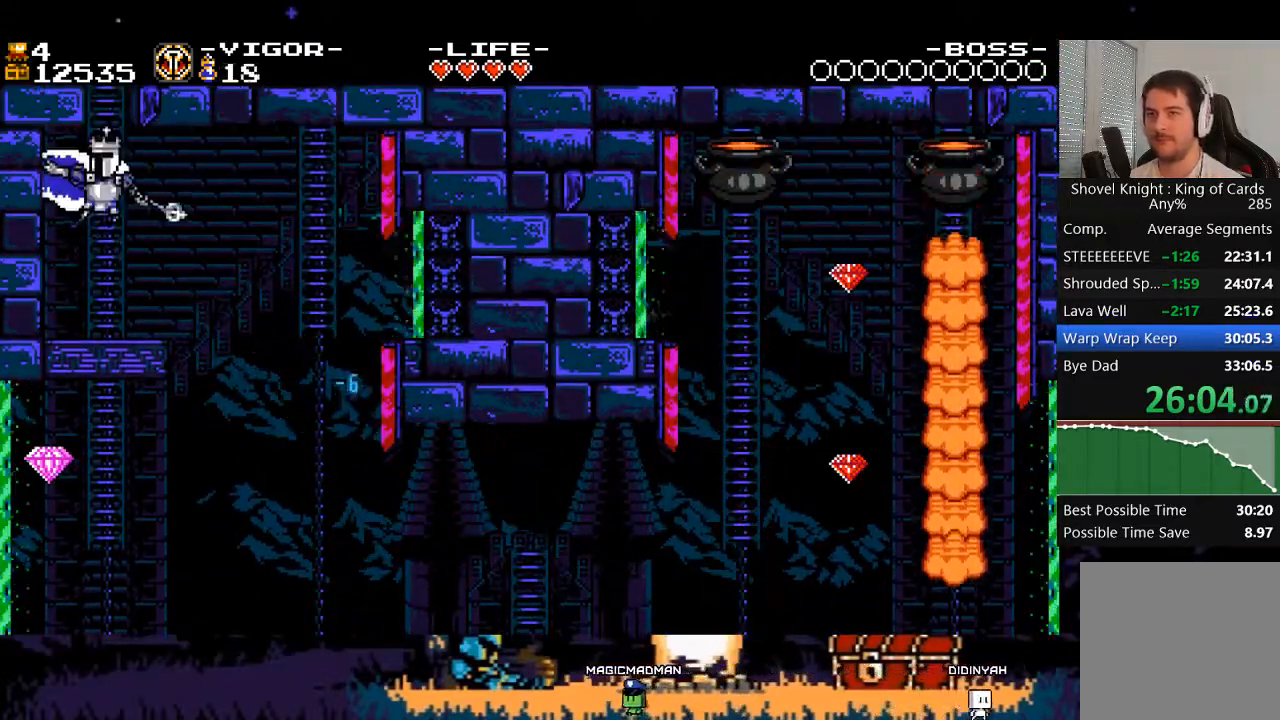
{"buttons": ["DPAD_UP"], "events": []}
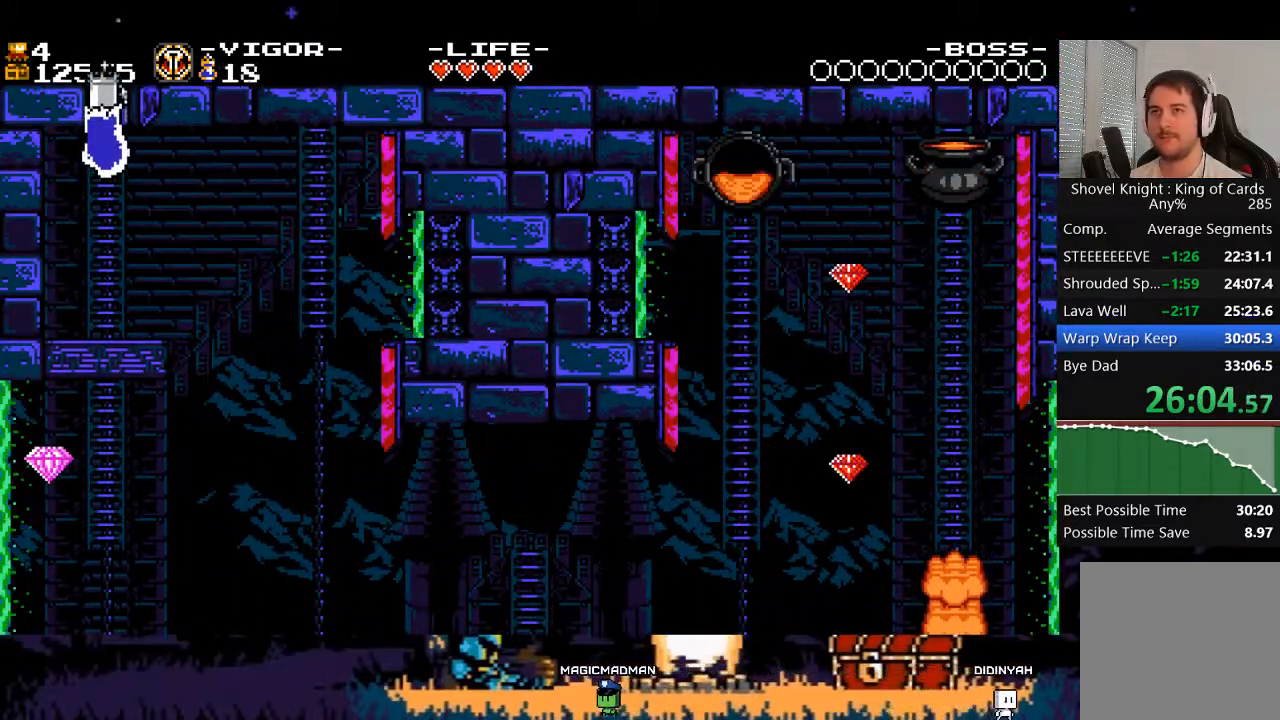
{"buttons": ["DPAD_RIGHT"], "events": [[250, "DPAD_UP", "up"], [450, "DPAD_RIGHT", "down"]]}
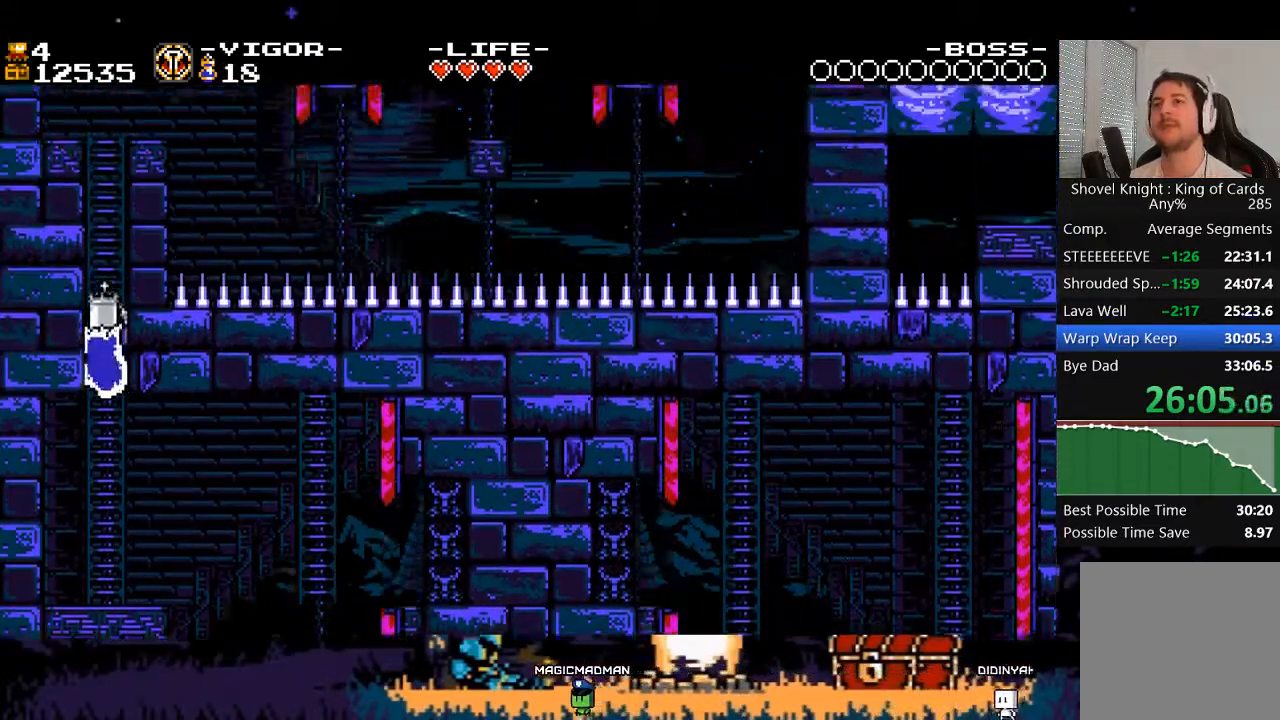
{"buttons": ["DPAD_RIGHT"], "events": []}
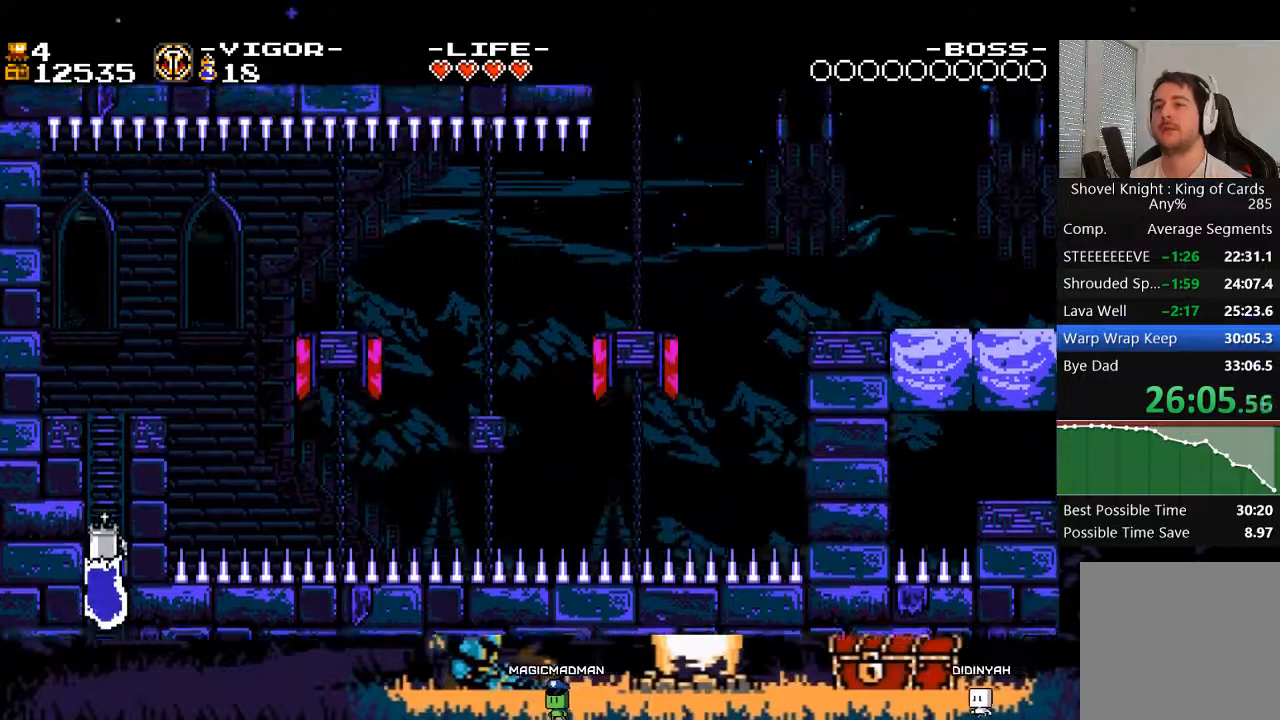
{"buttons": [], "events": [[17, "X", "down"], [317, "X", "up"], [350, "DPAD_RIGHT", "up"]]}
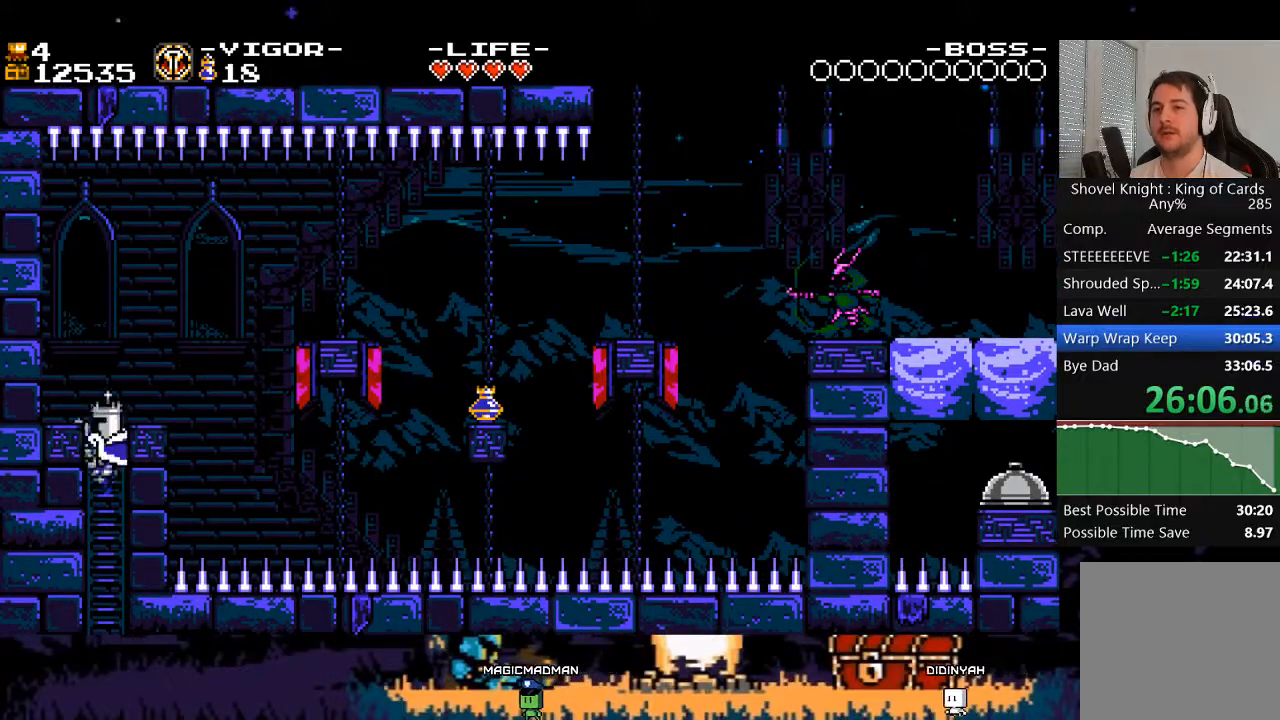
{"buttons": ["A", "DPAD_RIGHT"], "events": [[50, "DPAD_UP", "down"], [317, "A", "down"], [417, "DPAD_RIGHT", "down"], [417, "DPAD_UP", "up"]]}
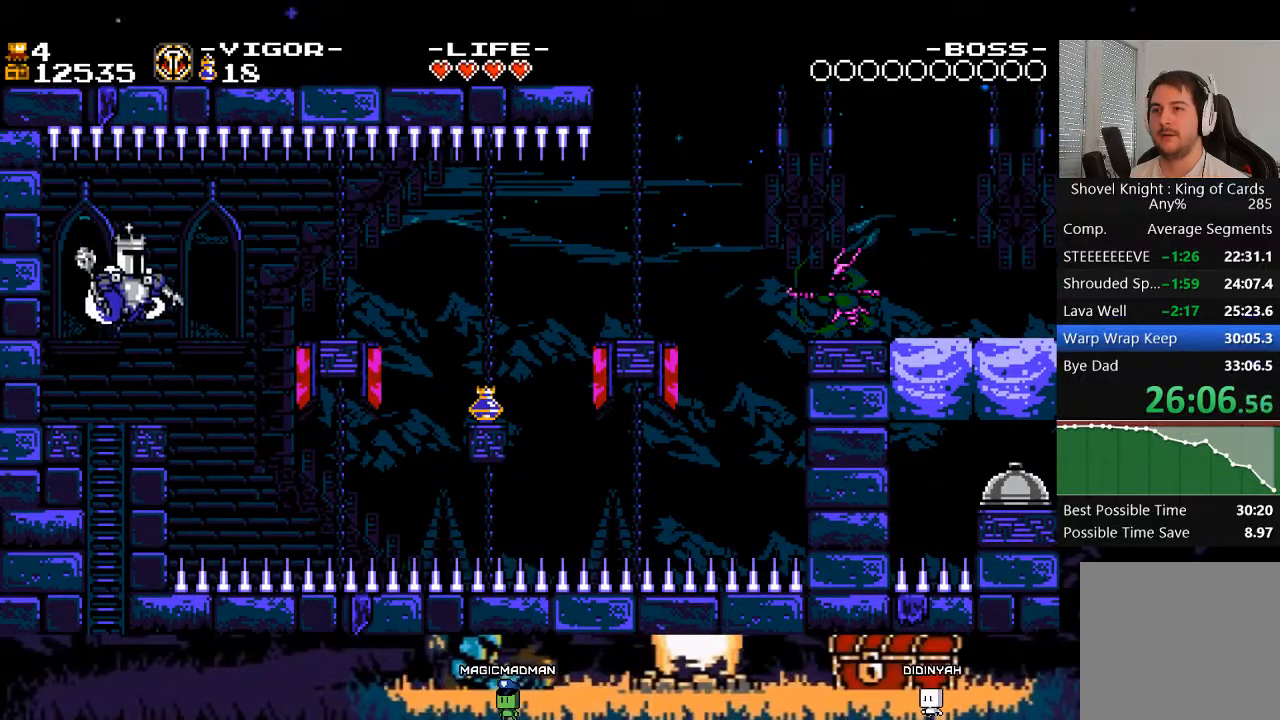
{"buttons": ["X", "DPAD_RIGHT"], "events": [[83, "X", "down"], [283, "A", "up"], [283, "X", "up"], [417, "X", "down"]]}
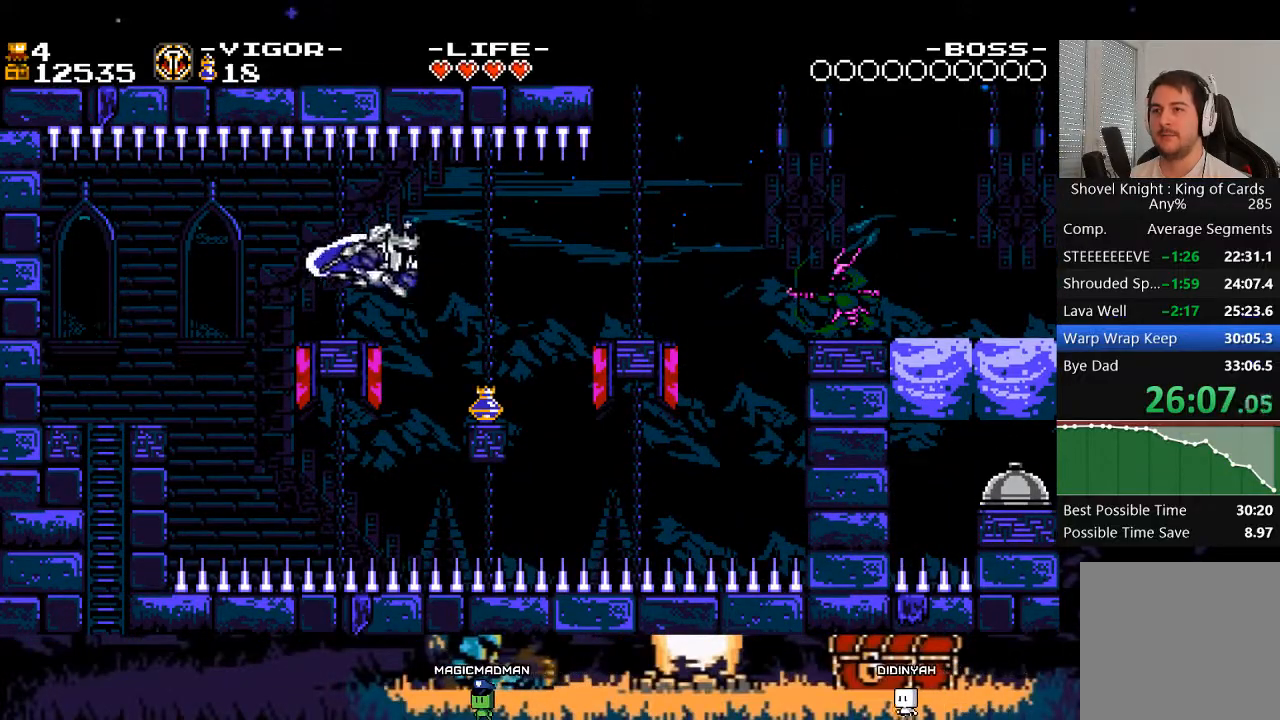
{"buttons": ["A", "DPAD_RIGHT"], "events": [[50, "X", "up"], [283, "A", "down"]]}
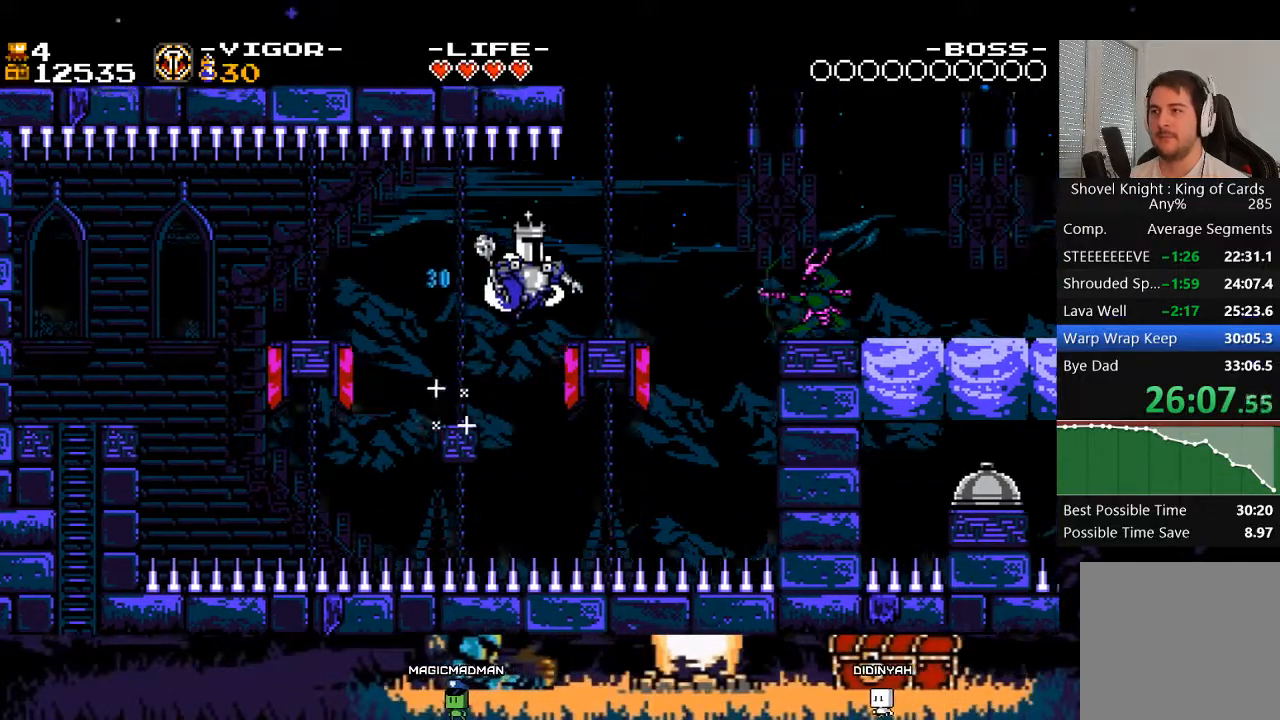
{"buttons": ["DPAD_RIGHT"], "events": [[217, "X", "down"], [417, "A", "up"], [417, "X", "up"]]}
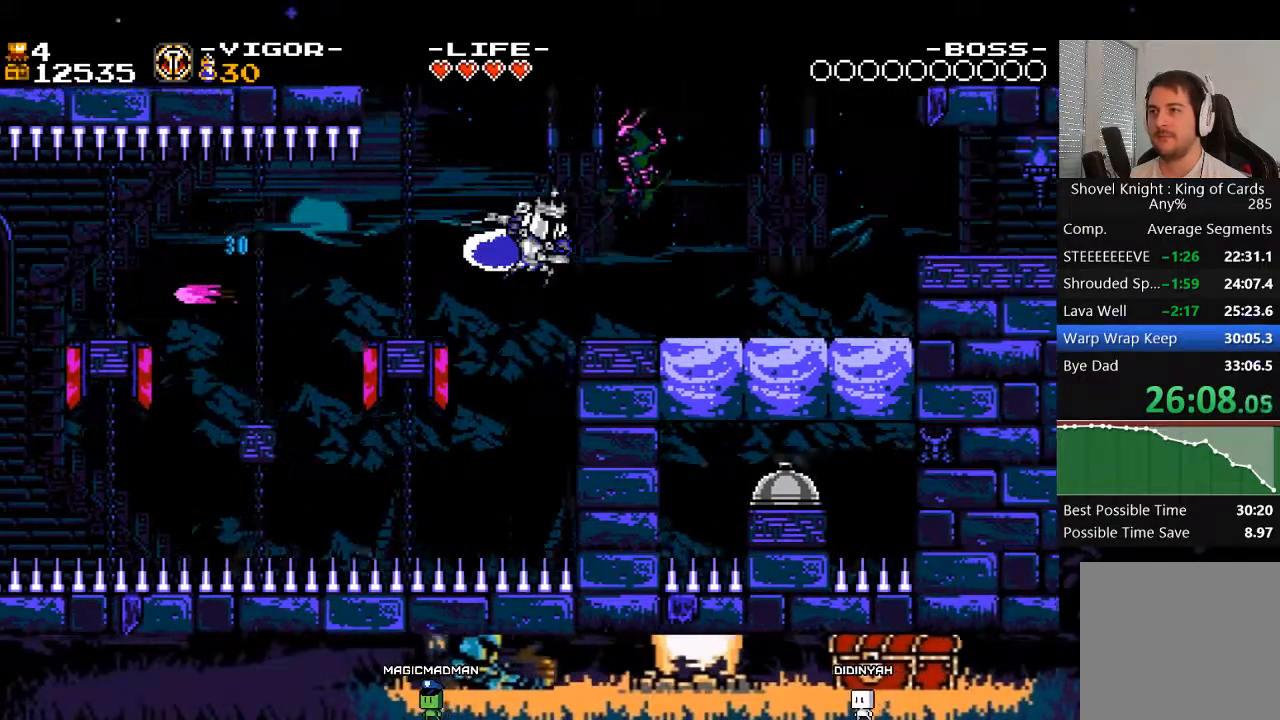
{"buttons": ["DPAD_RIGHT"], "events": [[83, "X", "down"], [350, "X", "up"]]}
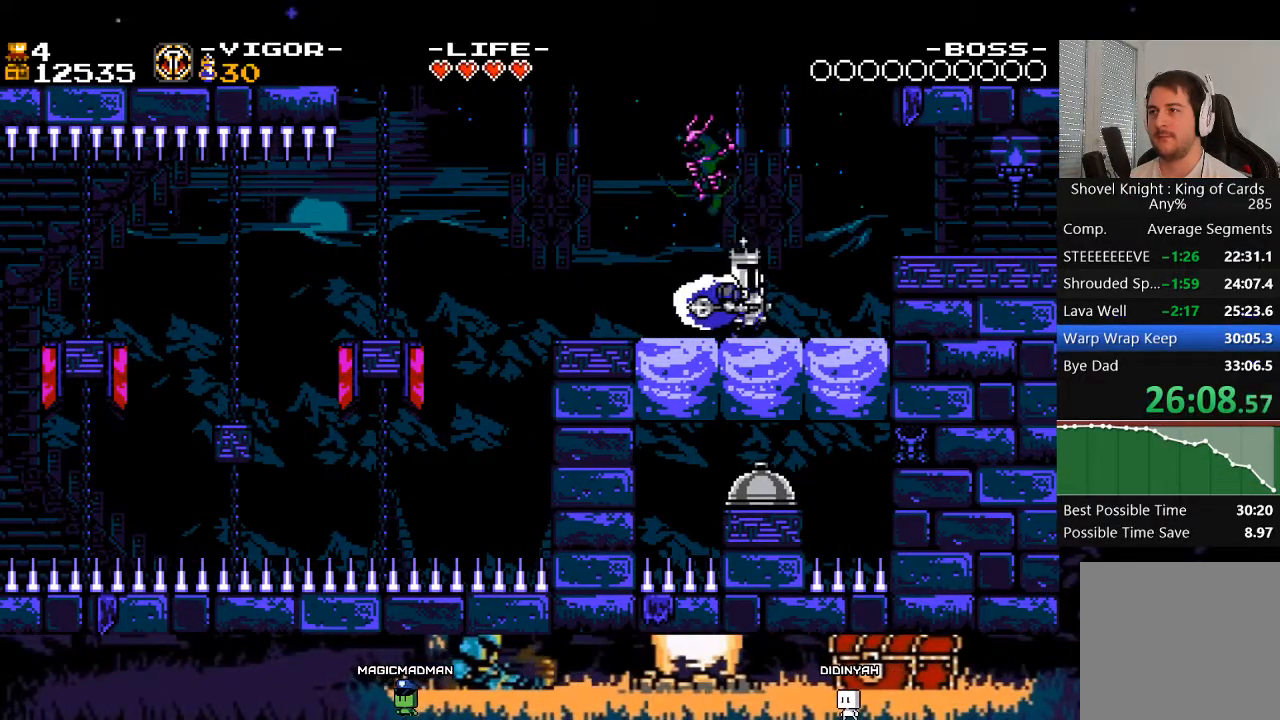
{"buttons": ["DPAD_RIGHT"], "events": [[117, "A", "down"], [317, "X", "down"], [417, "A", "up"], [417, "X", "up"]]}
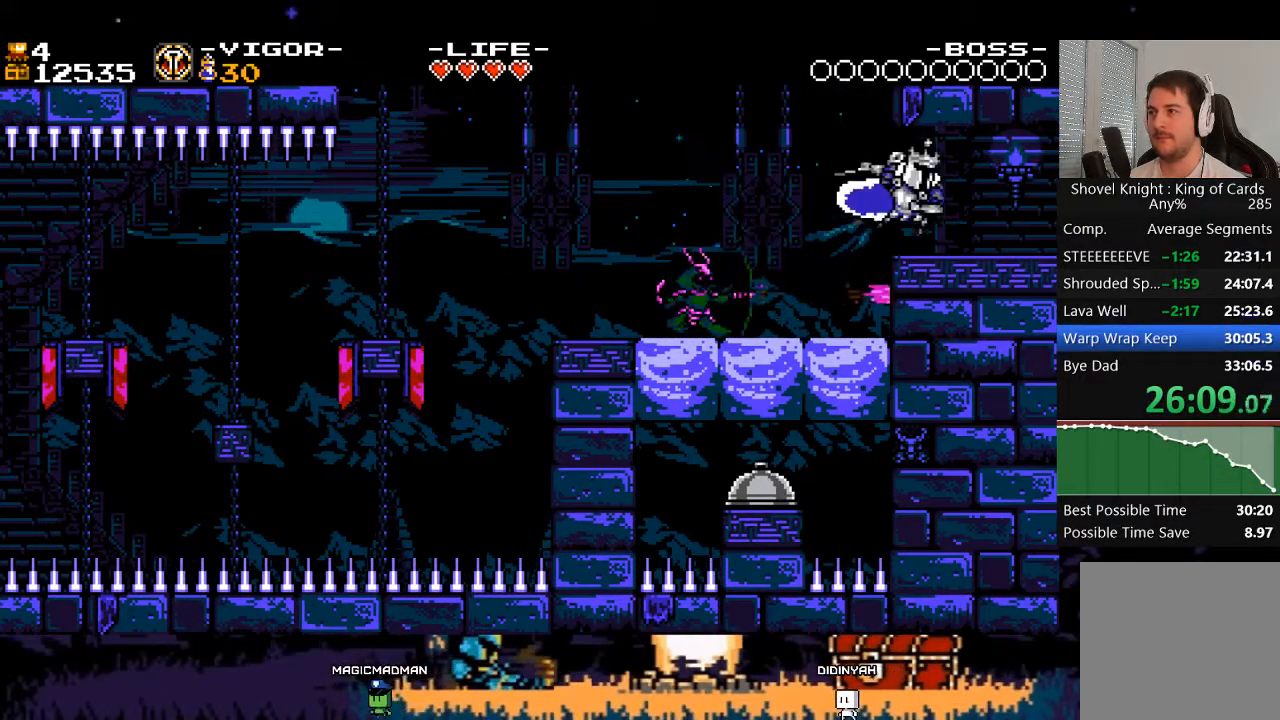
{"buttons": [], "events": [[83, "X", "down"], [250, "X", "up"], [417, "DPAD_RIGHT", "up"]]}